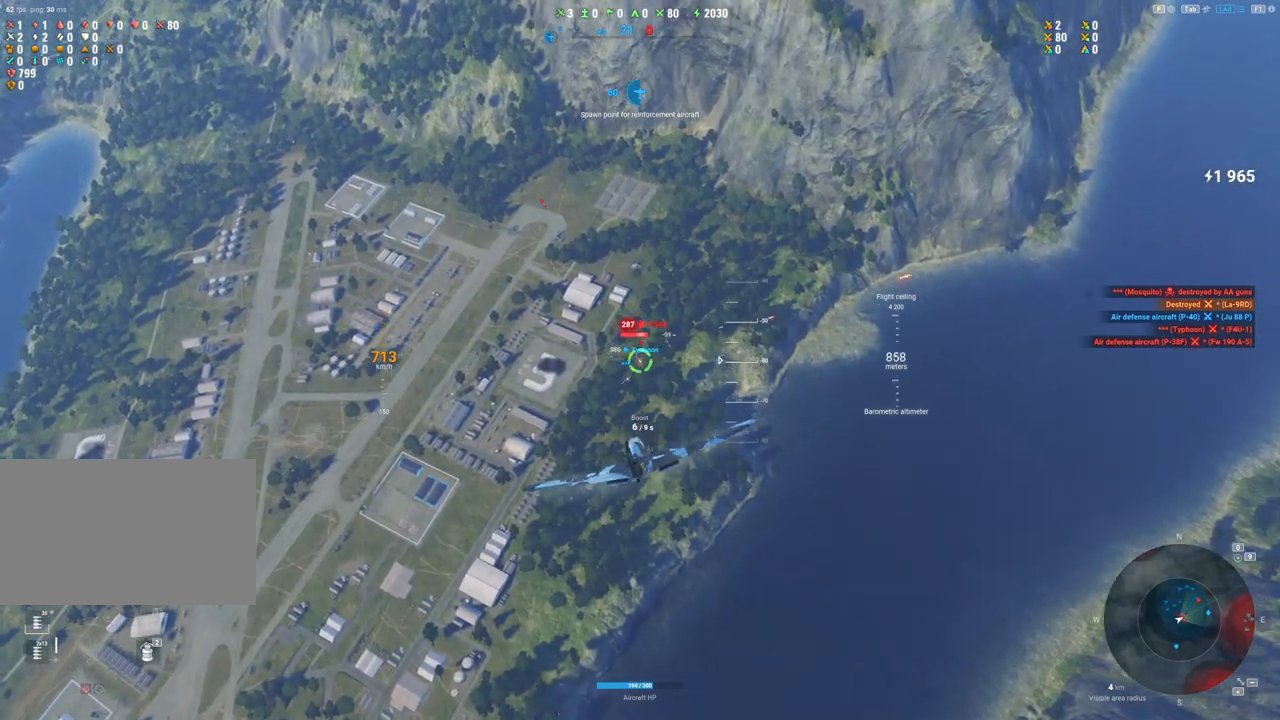
Gameplay with keyboard and mouse; each line is a JSON object with the keys and mouse buttons held at the frame after it. "events" lists presses ("down") and releases ("up") of "1", "2", "3", "4", "5", "a", "alt", "c", "caps_lock", "ctrl", "d", "e", "f", "g", "q", "r", "s", "shift", "space", "t", "tab", "v", "w", "x", "z", "mouse_left", "mouse_wheel" and "mouse_right" between this image and that frame as [ms after this image, input, new state], when the widget could be followed in between. "mouse_left", "mouse_wheel", "mouse_right" = the "left", "wheel", "right" buttons of the "mouse" list. No other keys are recorded. "wheel" means that the mouse wheel is clicked or scrolled. "mouse_move" is the direction in which the mouse moves at that frame (one of eight, or "still"), when it could be read.
{"keys": ["a"], "mouse": ["left"], "mouse_move": "still", "events": [[350, "a", "up"], [483, "a", "down"]]}
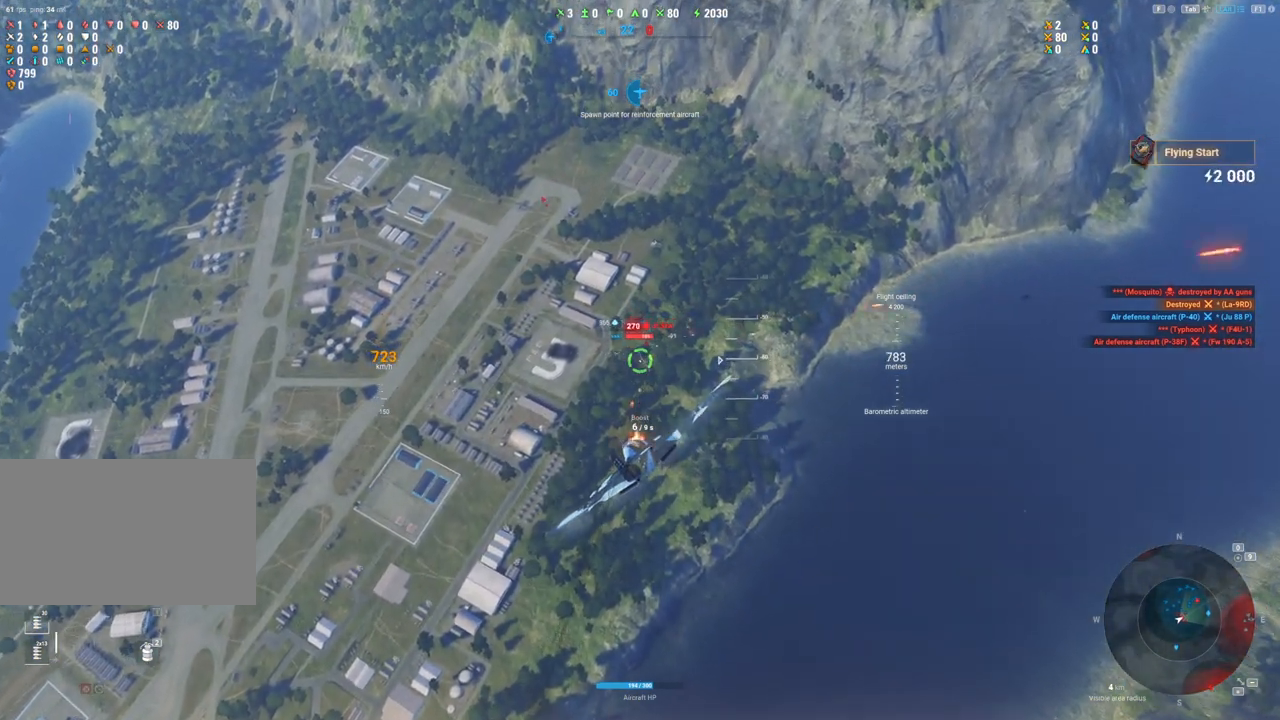
{"keys": [], "mouse": ["left"], "mouse_move": "still", "events": [[317, "a", "up"]]}
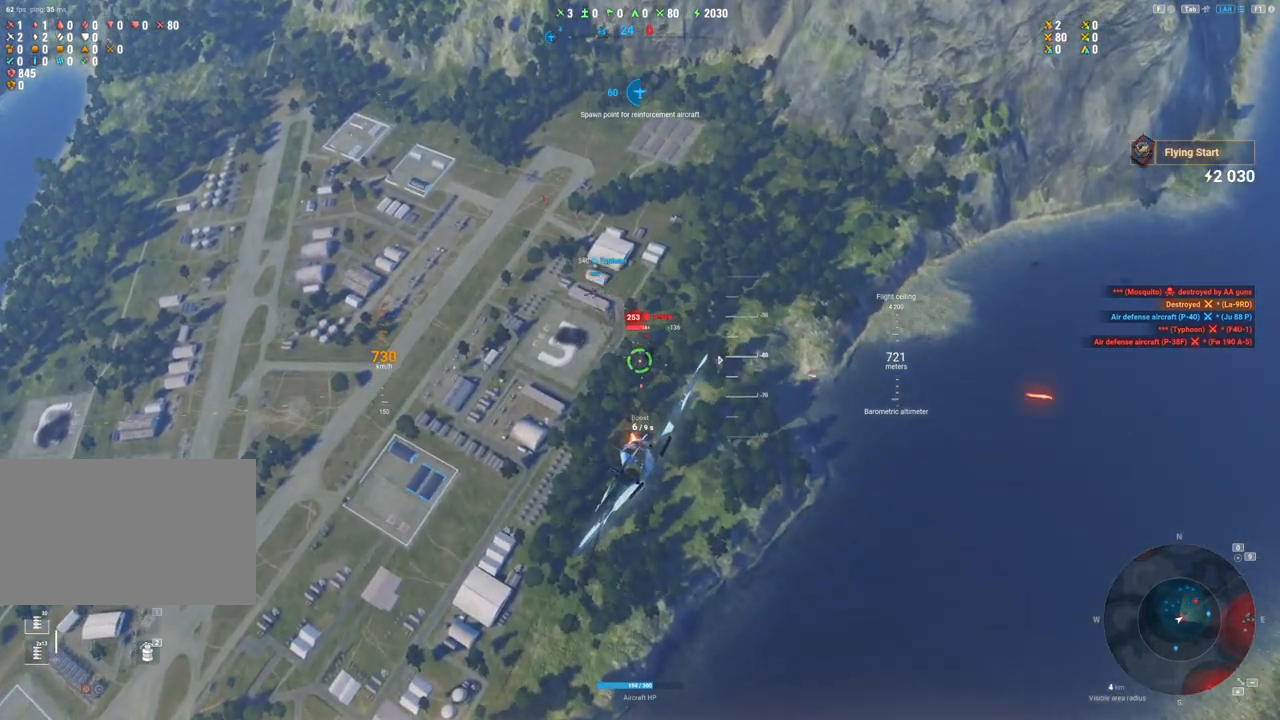
{"keys": ["a"], "mouse": ["left"], "mouse_move": "up", "events": [[283, "a", "down"]]}
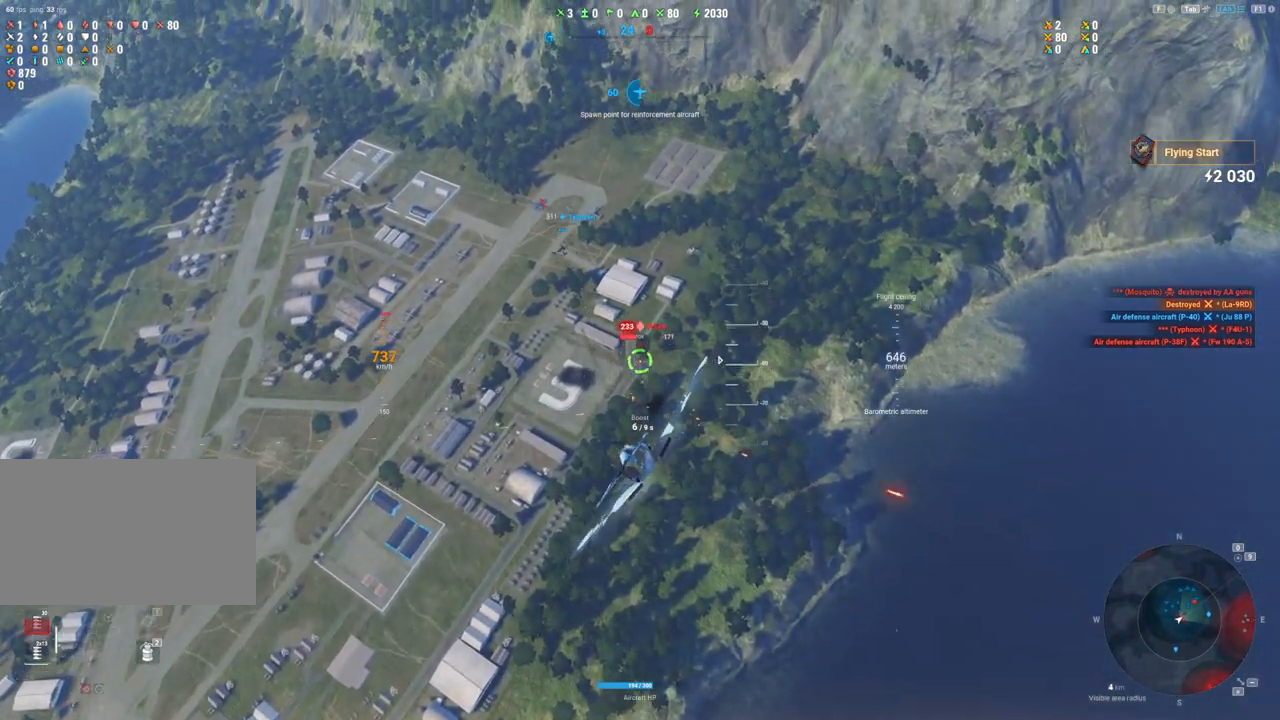
{"keys": ["a"], "mouse": ["left"], "mouse_move": "up-left", "events": [[17, "a", "up"], [217, "a", "down"]]}
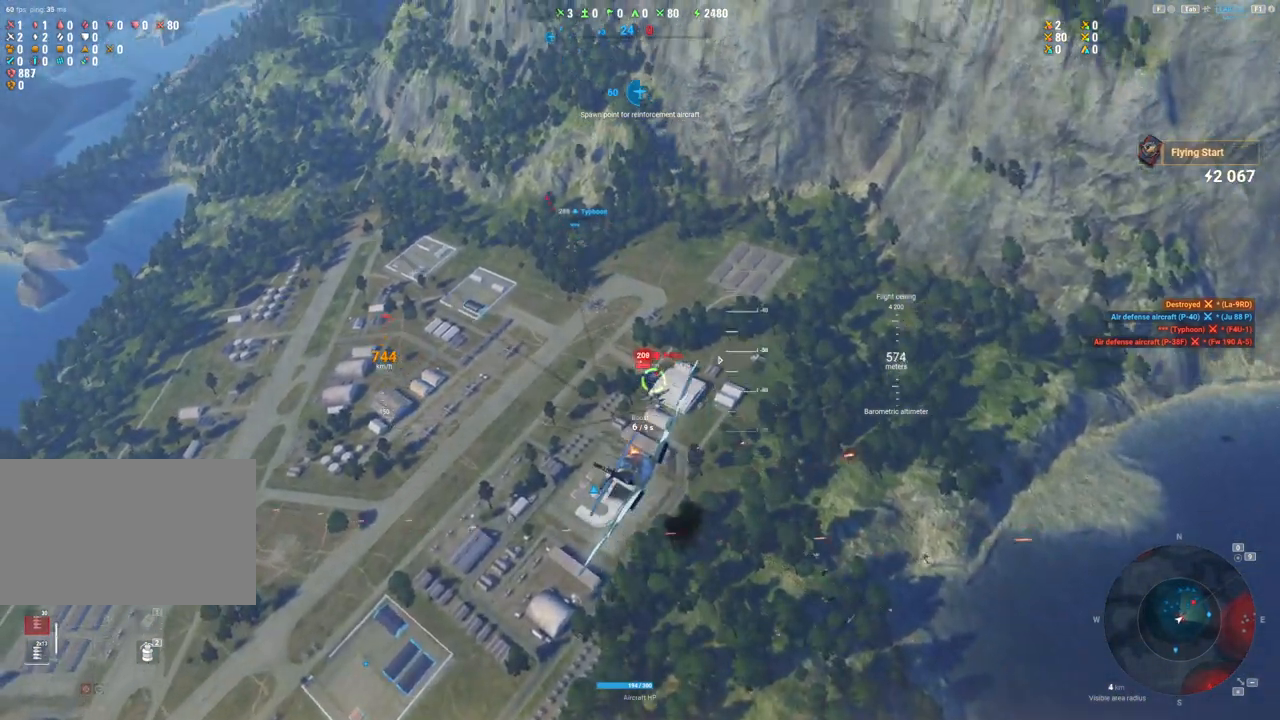
{"keys": ["s"], "mouse": ["left"], "mouse_move": "up", "events": [[33, "a", "up"], [33, "s", "down"]]}
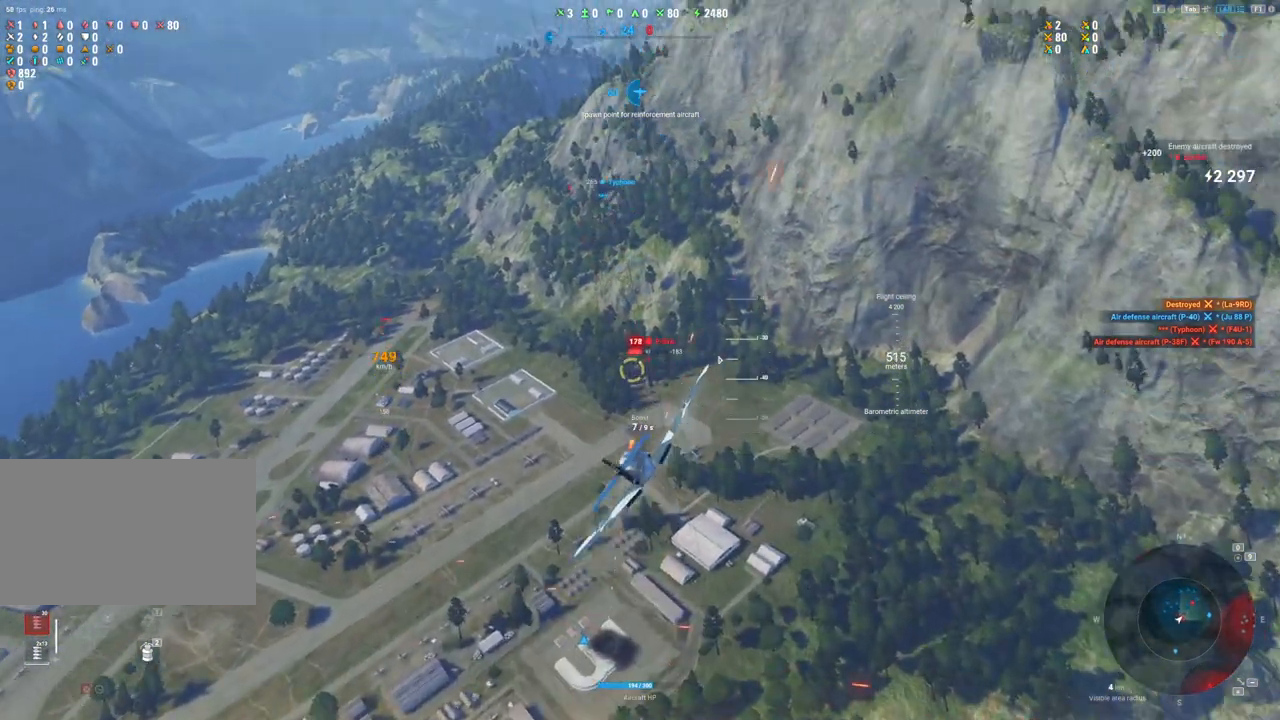
{"keys": ["s"], "mouse": ["left"], "mouse_move": "up", "events": []}
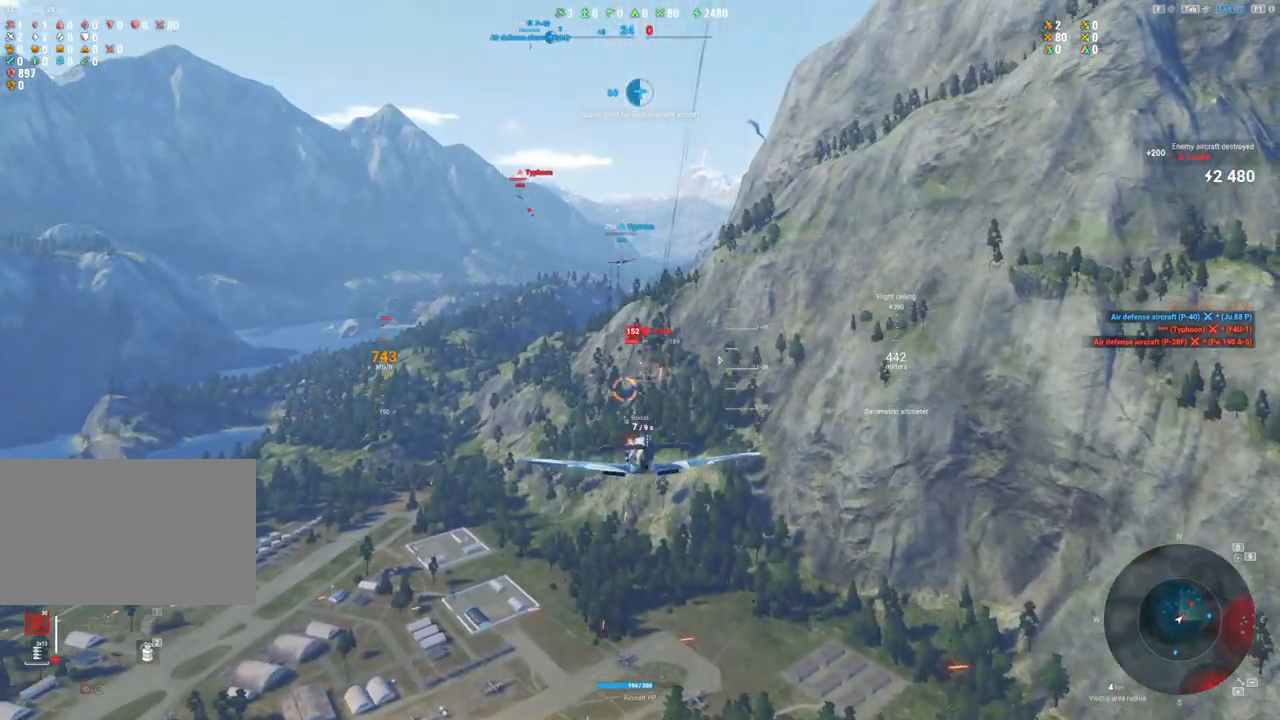
{"keys": ["s"], "mouse": [], "mouse_move": "up-right", "events": [[450, "mouse_left", "up"]]}
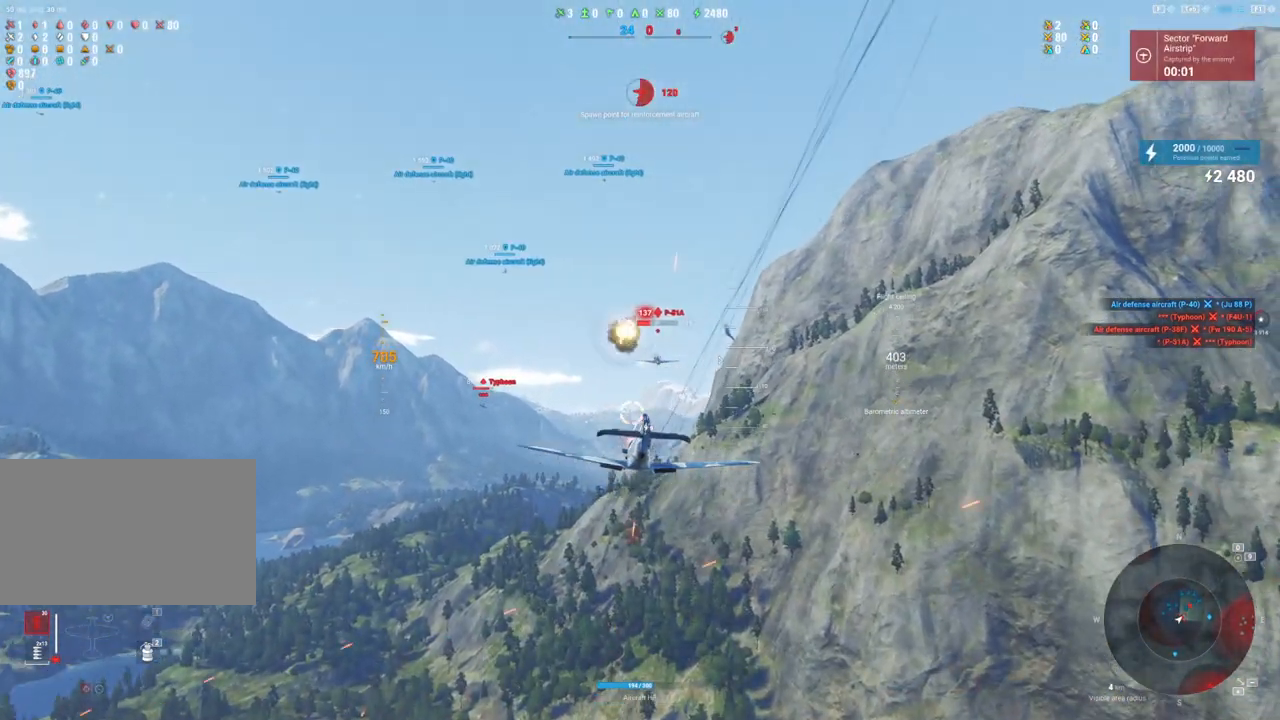
{"keys": ["s"], "mouse": [], "mouse_move": "still", "events": []}
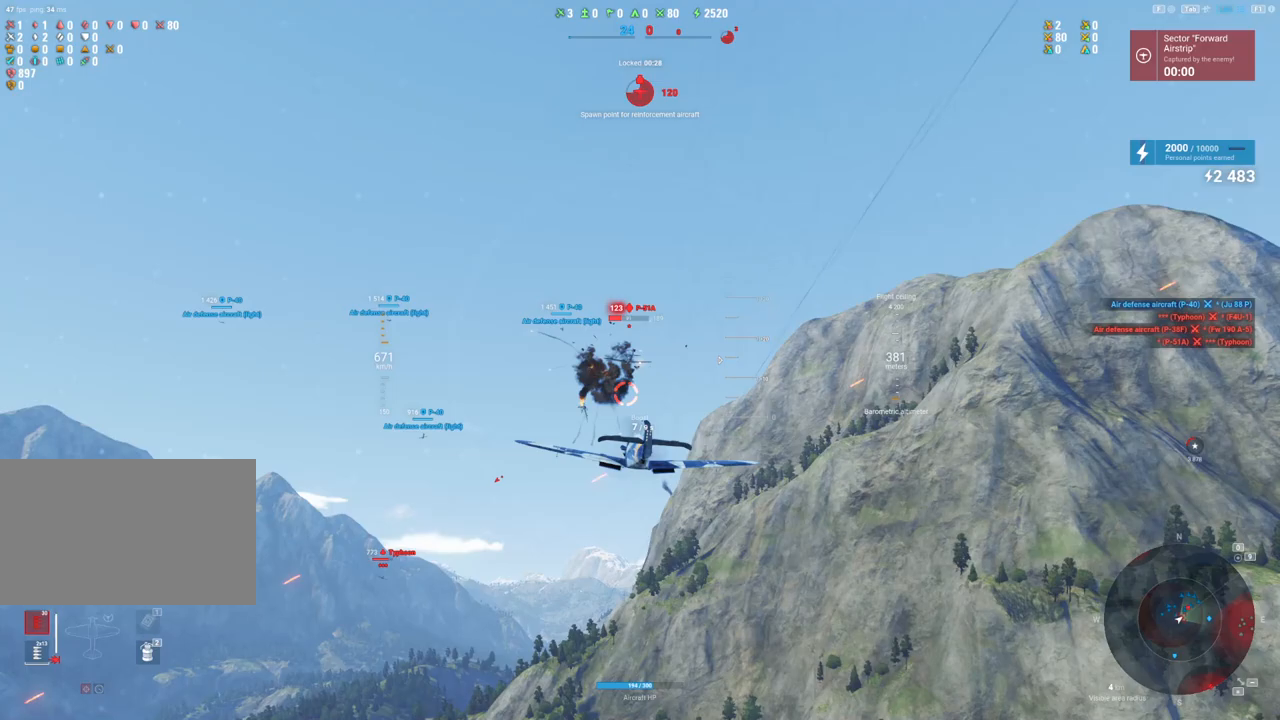
{"keys": [], "mouse": ["left"], "mouse_move": "still", "events": [[417, "mouse_left", "down"], [417, "s", "up"]]}
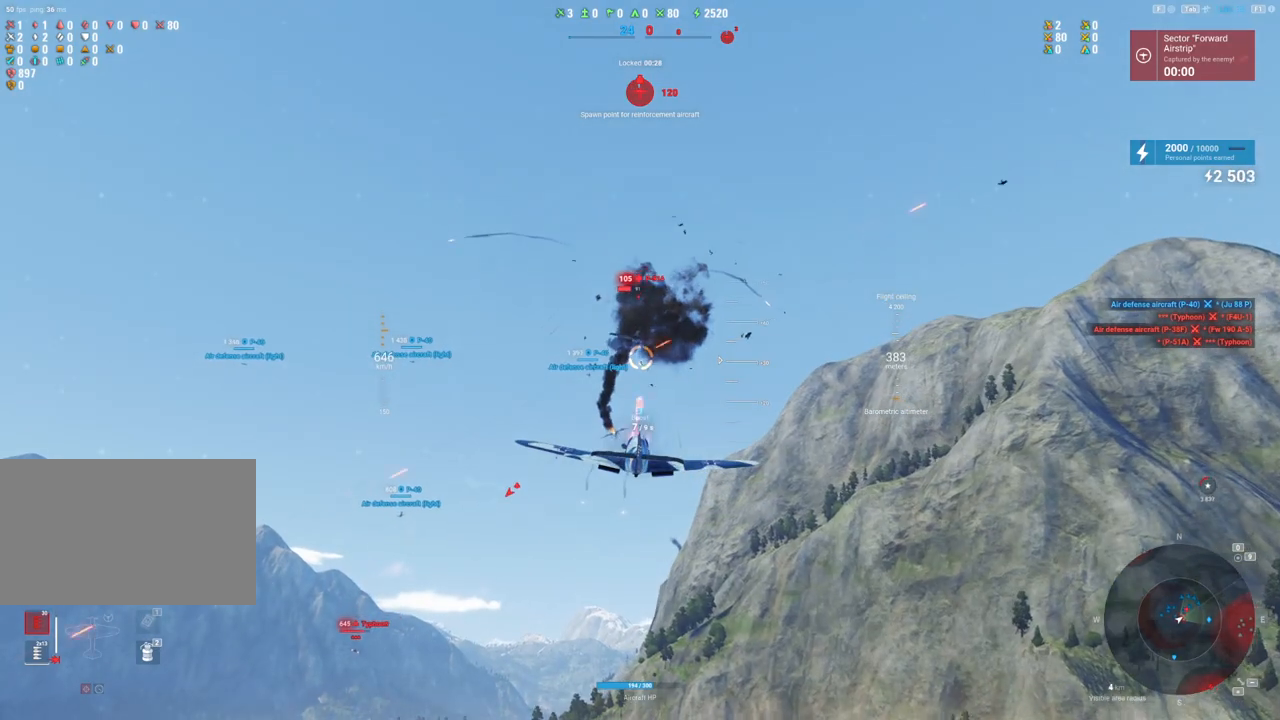
{"keys": ["a"], "mouse": ["left"], "mouse_move": "down-left", "events": [[67, "a", "down"]]}
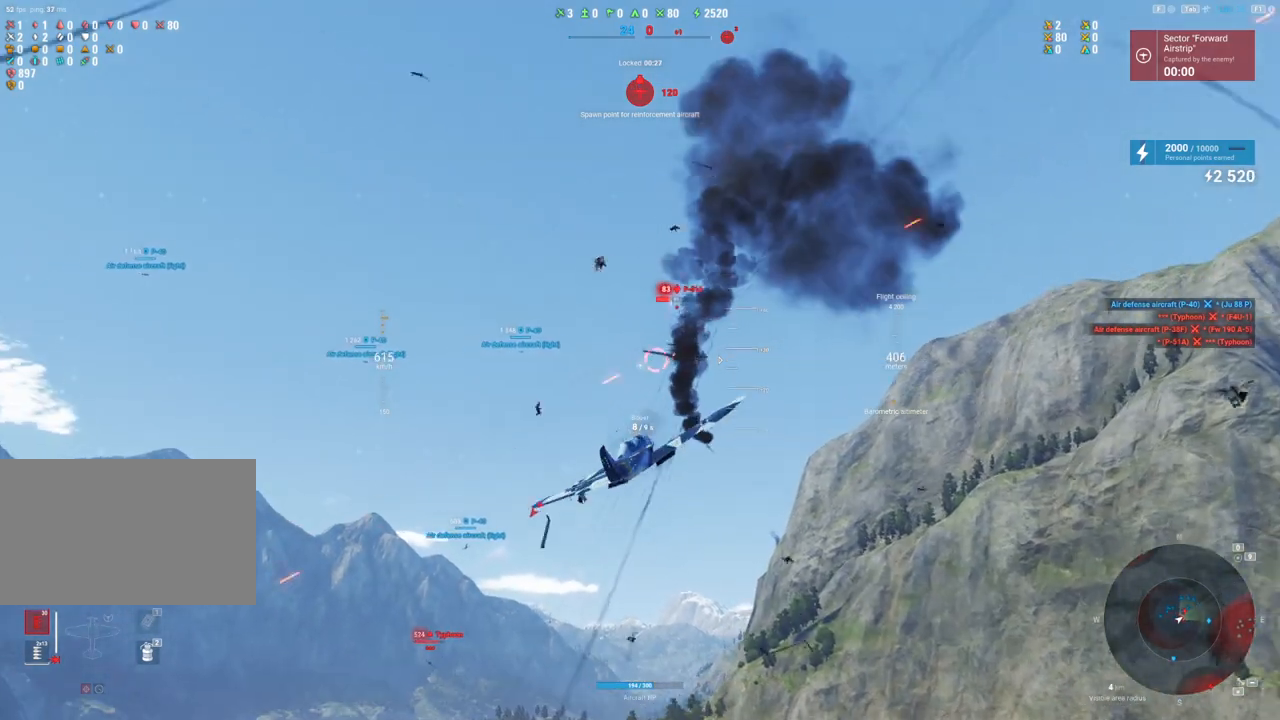
{"keys": ["a"], "mouse": ["left"], "mouse_move": "down", "events": []}
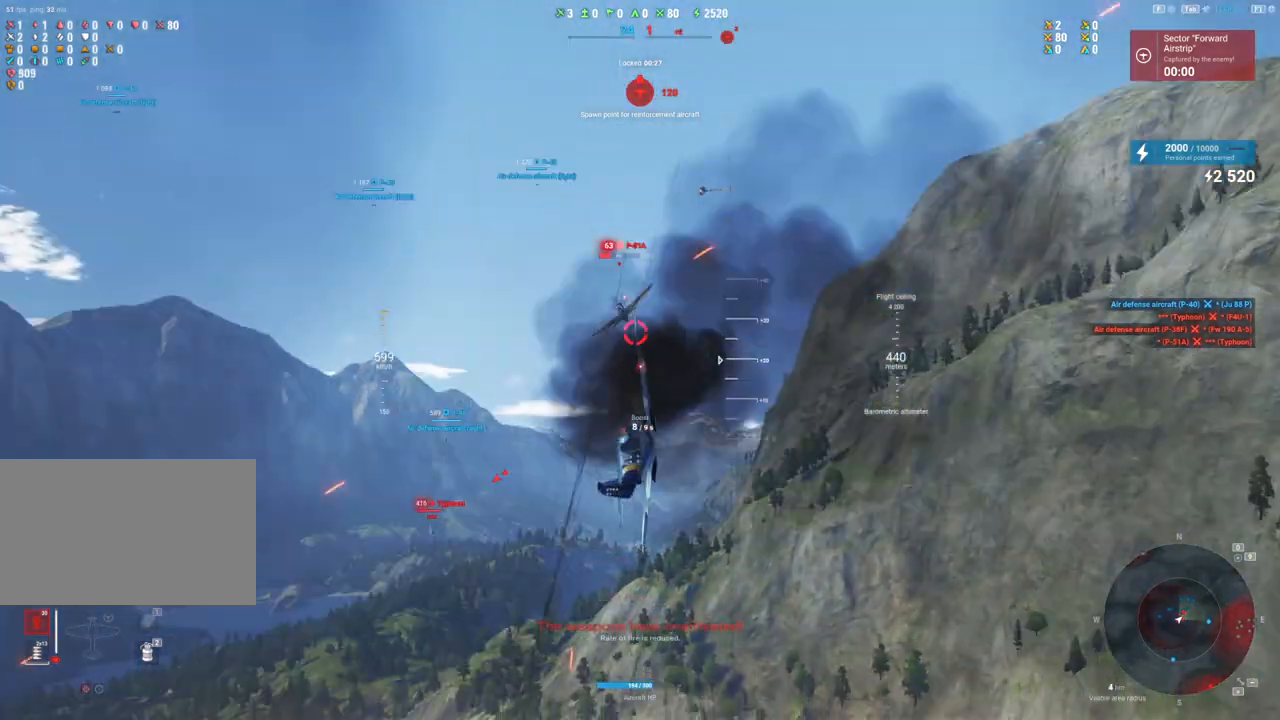
{"keys": [], "mouse": ["left"], "mouse_move": "left", "events": [[233, "a", "up"]]}
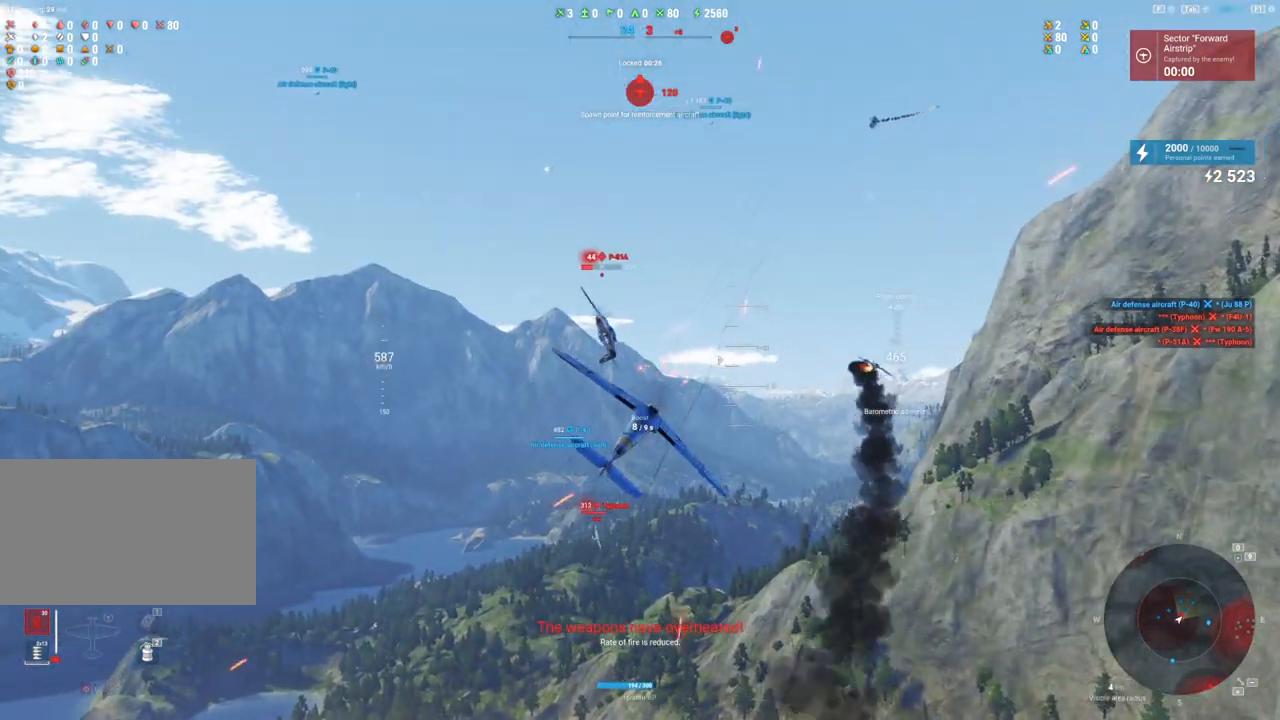
{"keys": ["a"], "mouse": [], "mouse_move": "down", "events": [[67, "mouse_left", "up"], [250, "a", "down"], [250, "s", "down"], [433, "s", "up"]]}
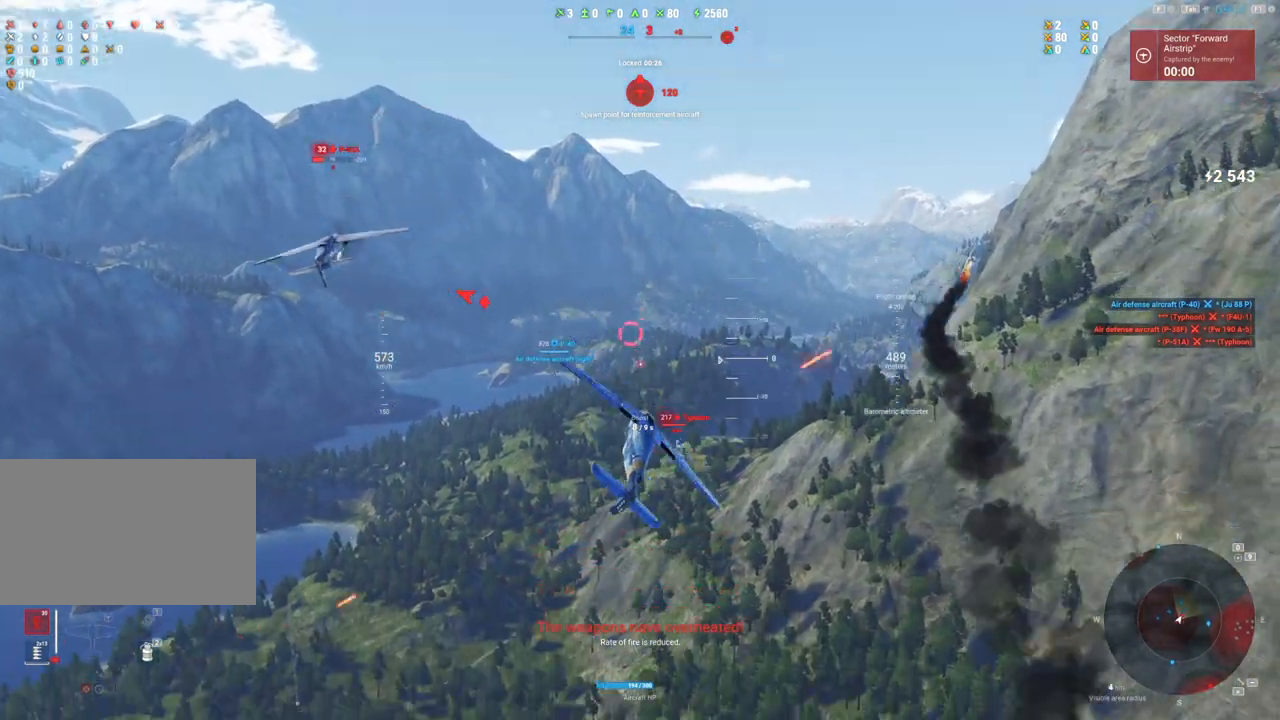
{"keys": ["d"], "mouse": [], "mouse_move": "up-left", "events": [[167, "a", "up"], [417, "d", "down"]]}
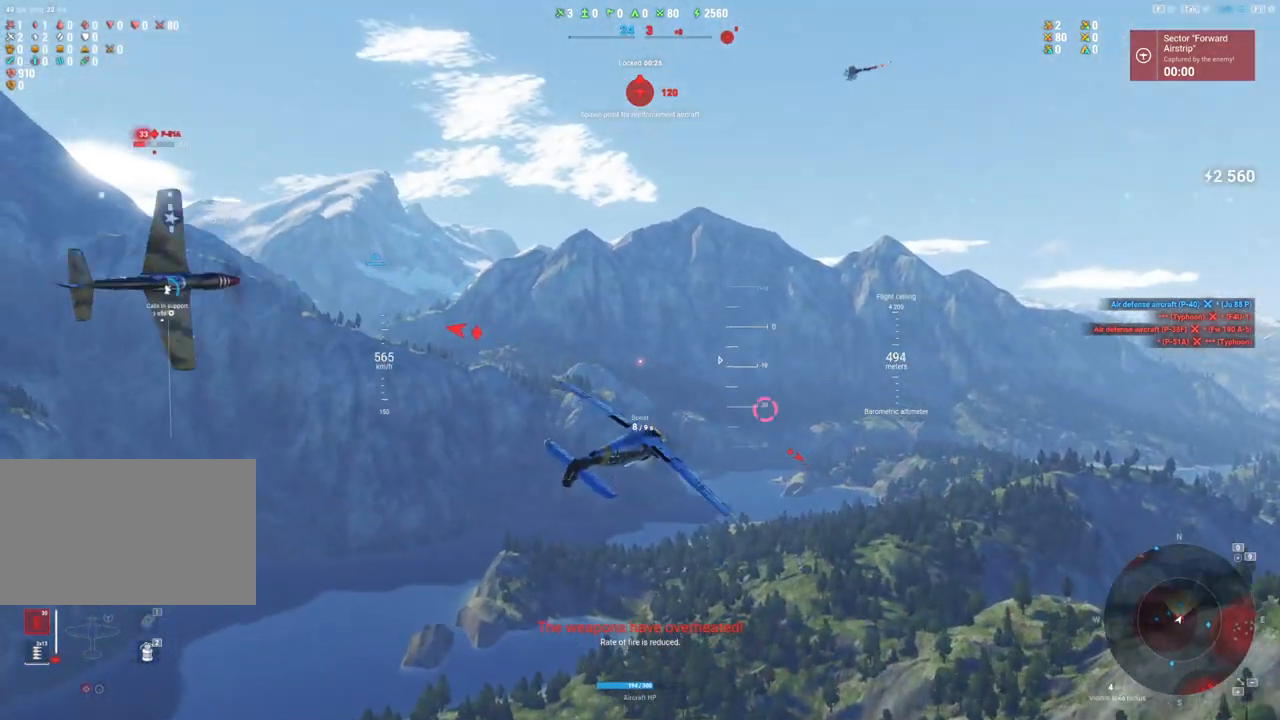
{"keys": ["s"], "mouse": [], "mouse_move": "up", "events": [[333, "s", "down"], [433, "d", "up"]]}
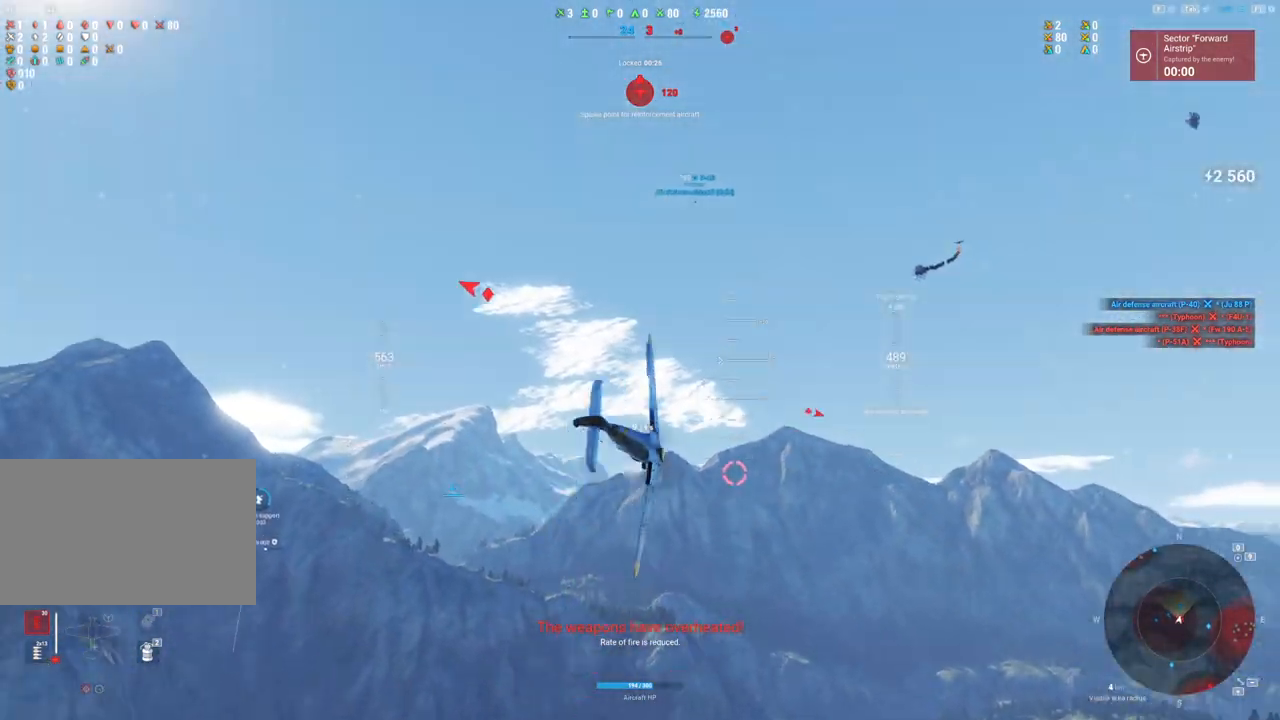
{"keys": ["q", "s"], "mouse": [], "mouse_move": "still", "events": [[117, "q", "down"]]}
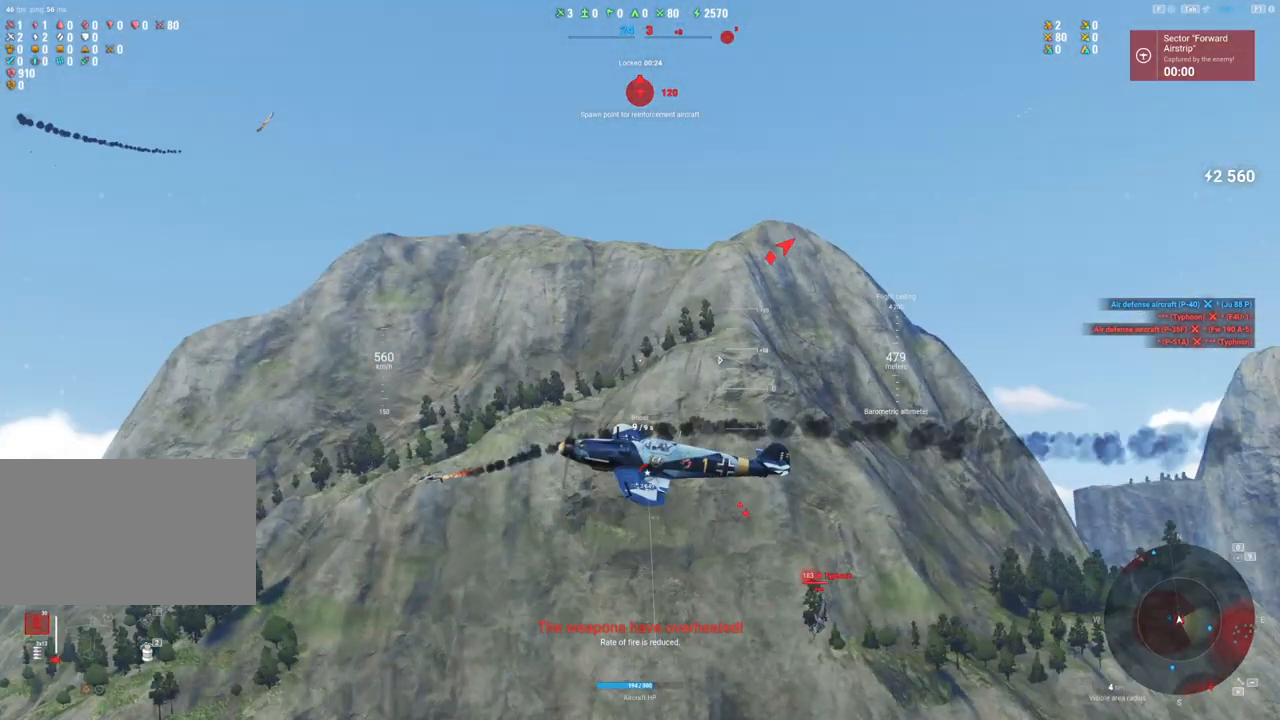
{"keys": ["q", "s"], "mouse": [], "mouse_move": "still", "events": []}
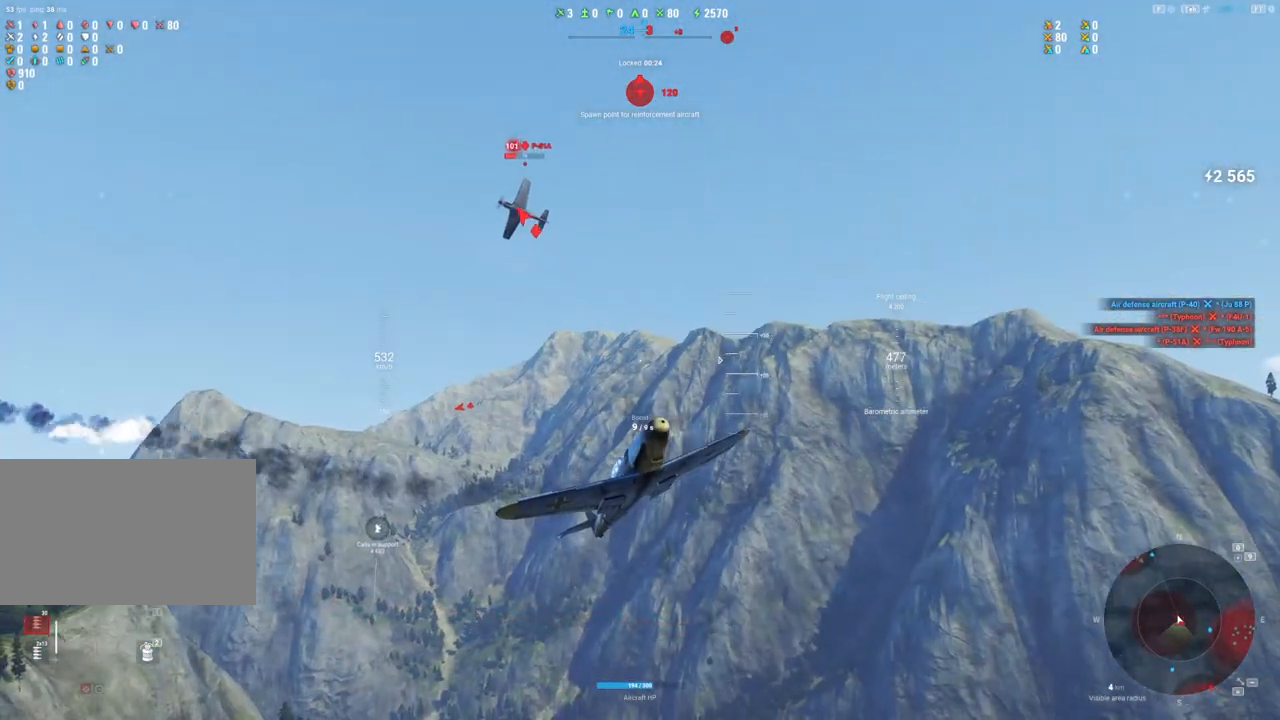
{"keys": ["q", "s"], "mouse": [], "mouse_move": "left", "events": []}
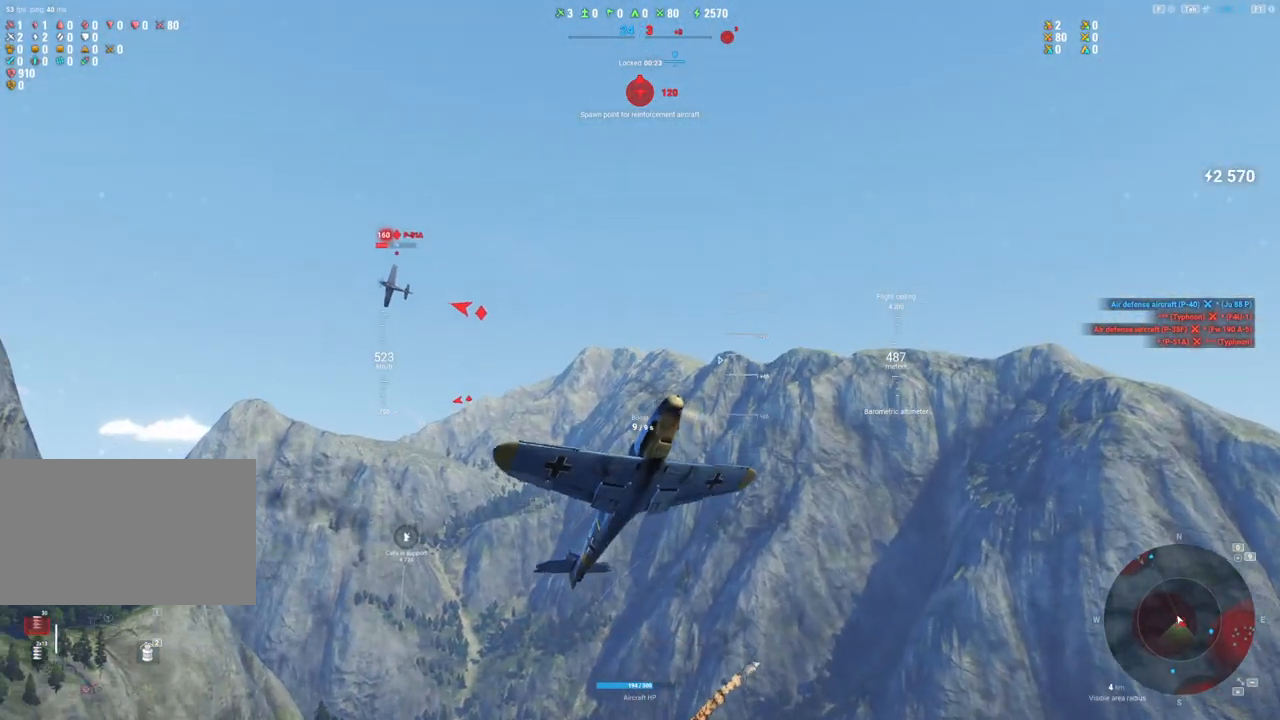
{"keys": ["e", "s", "shift"], "mouse": [], "mouse_move": "left", "events": [[117, "q", "up"], [200, "e", "down"], [483, "shift", "down"]]}
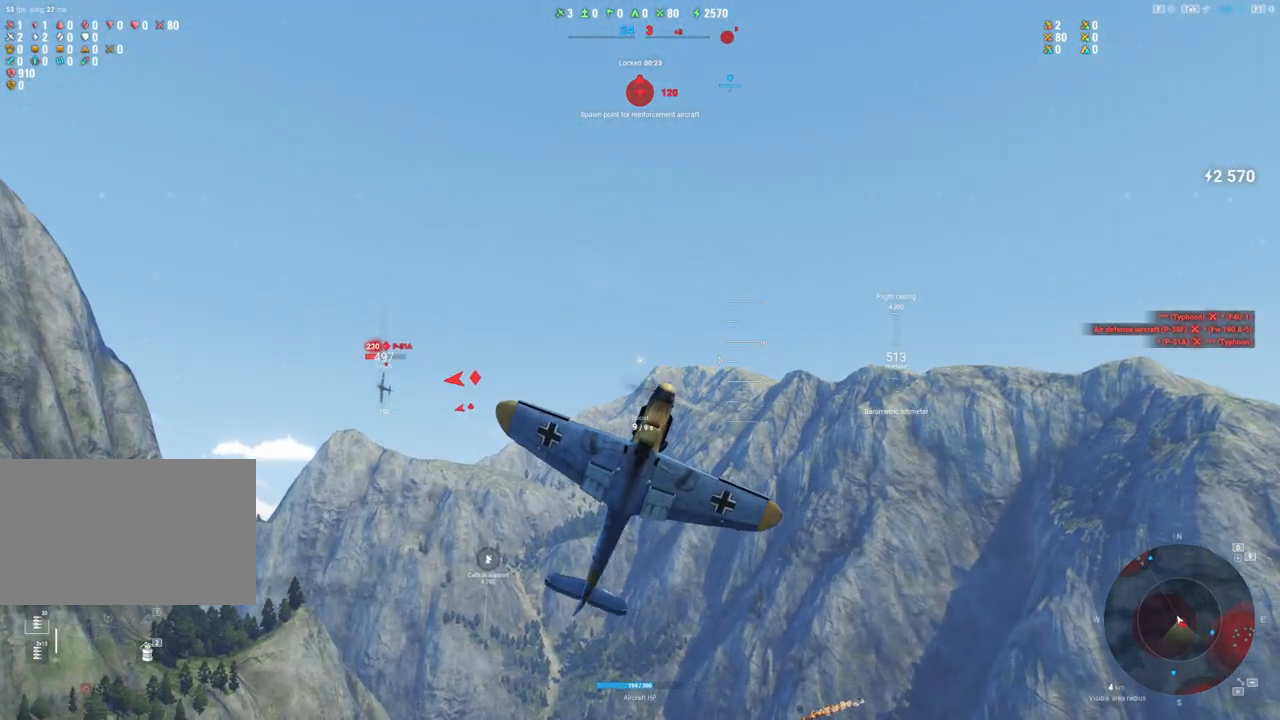
{"keys": ["s", "shift"], "mouse": [], "mouse_move": "down-left", "events": [[350, "e", "up"]]}
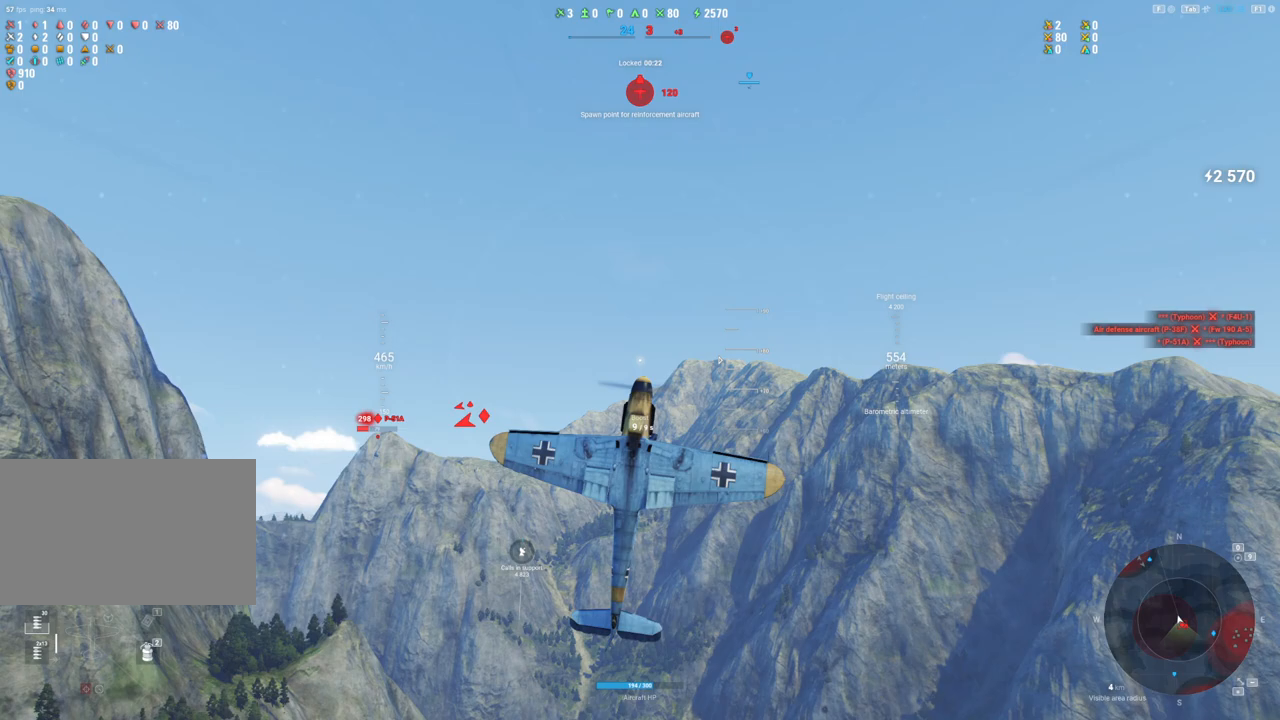
{"keys": ["s", "shift"], "mouse": [], "mouse_move": "still", "events": []}
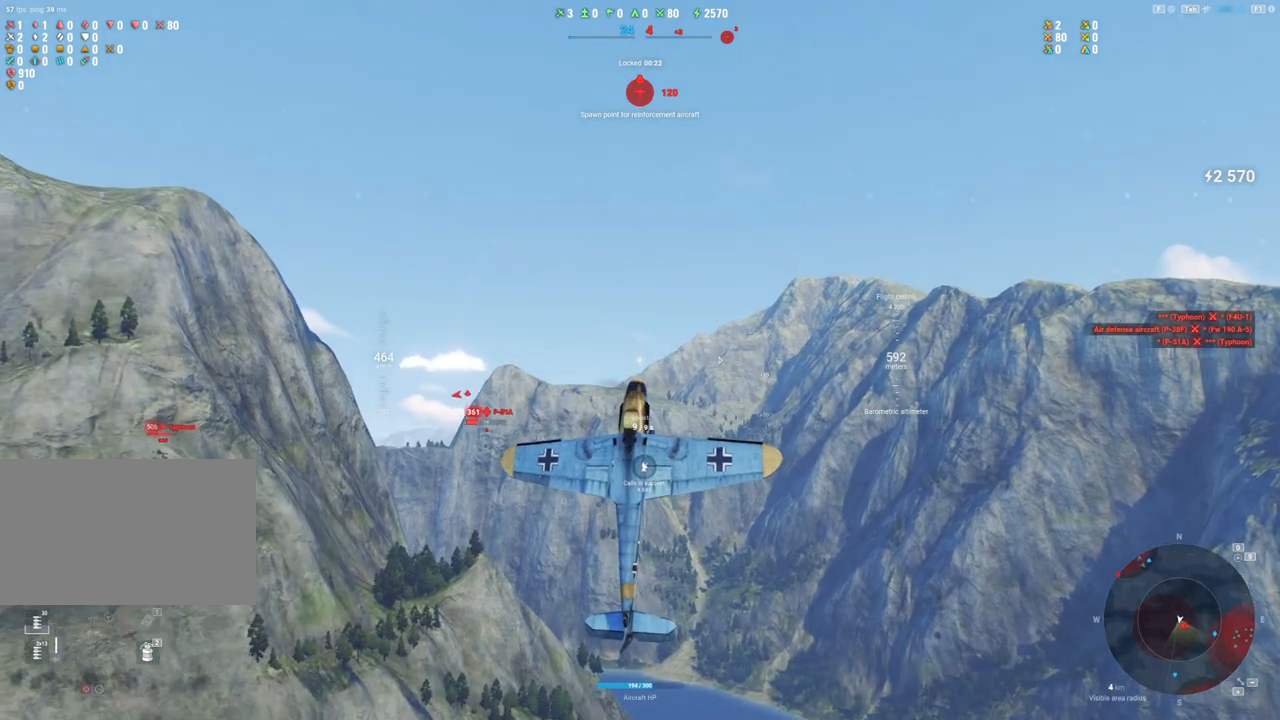
{"keys": ["e", "s", "shift"], "mouse": [], "mouse_move": "down-left", "events": [[150, "e", "down"]]}
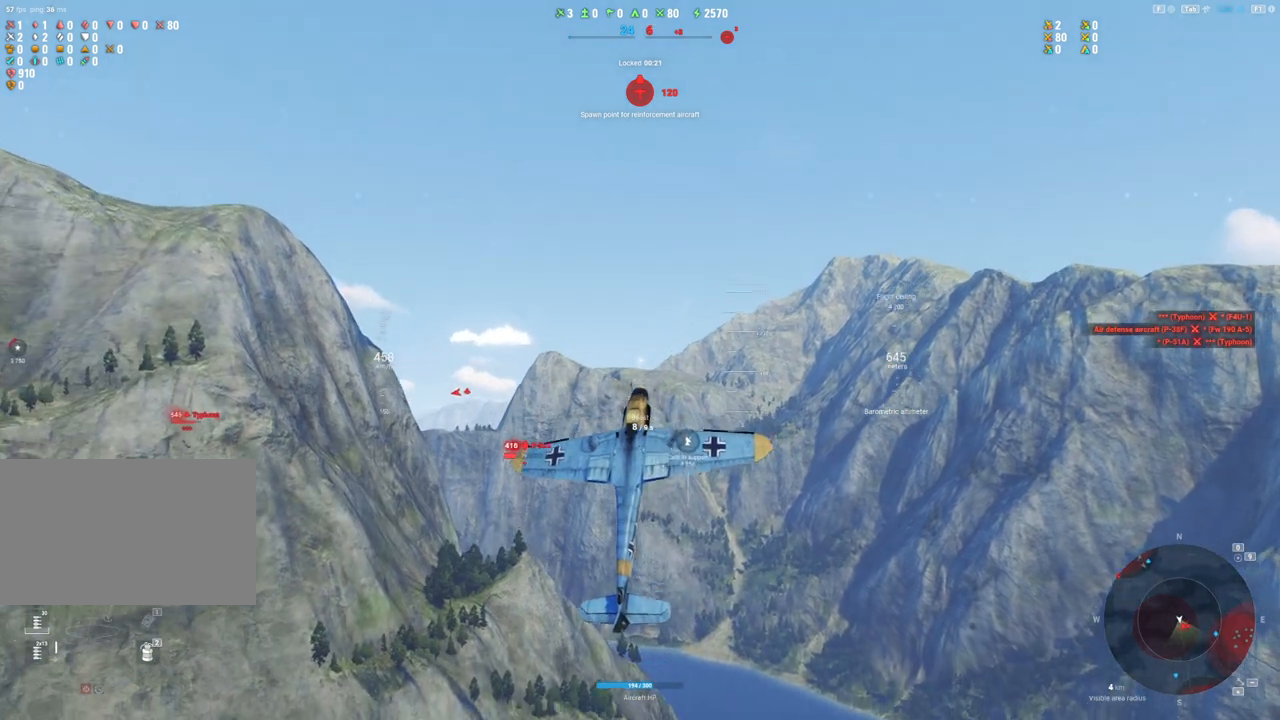
{"keys": ["s"], "mouse": [], "mouse_move": "still", "events": [[83, "e", "up"], [417, "shift", "up"]]}
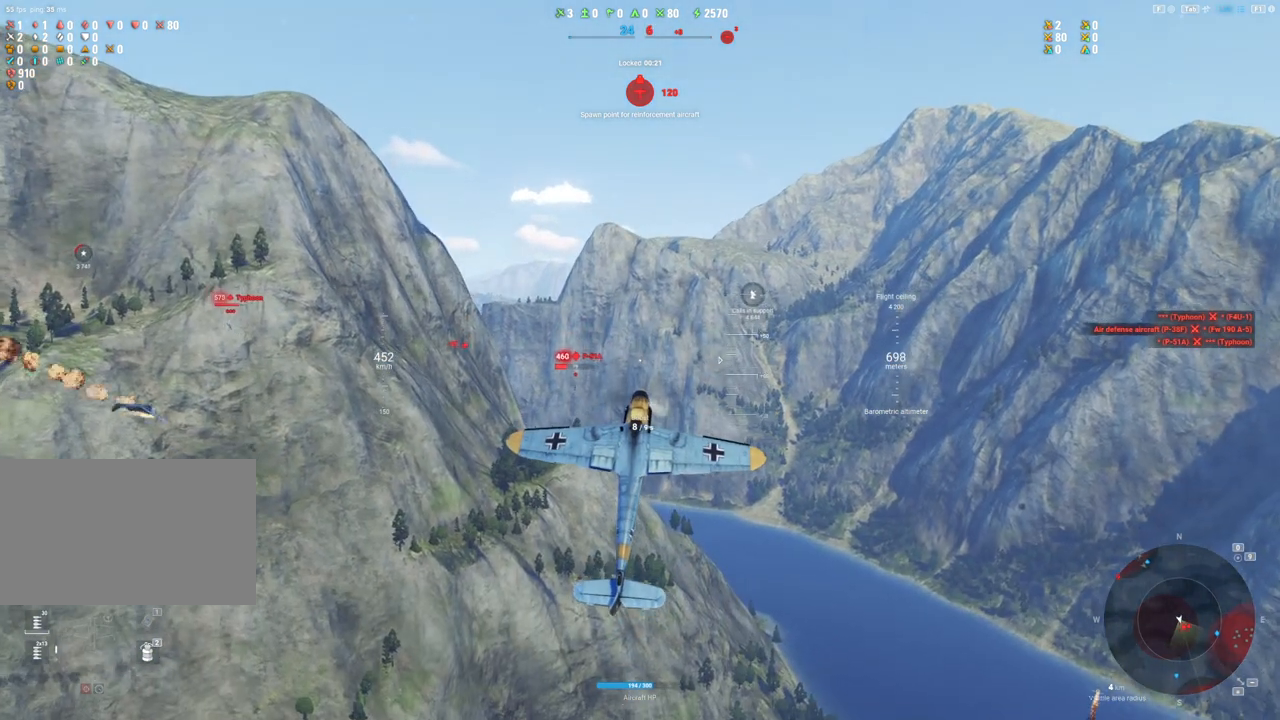
{"keys": ["s"], "mouse": [], "mouse_move": "still", "events": []}
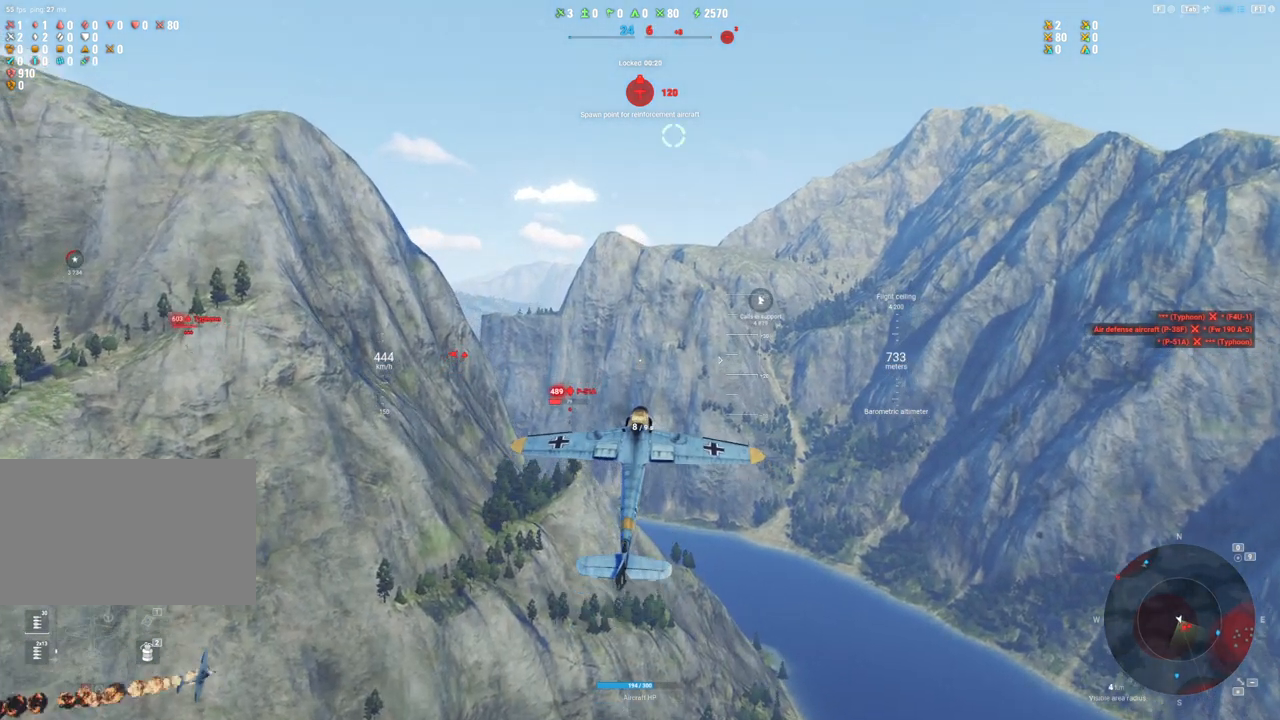
{"keys": [], "mouse": [], "mouse_move": "down-left", "events": [[117, "s", "up"]]}
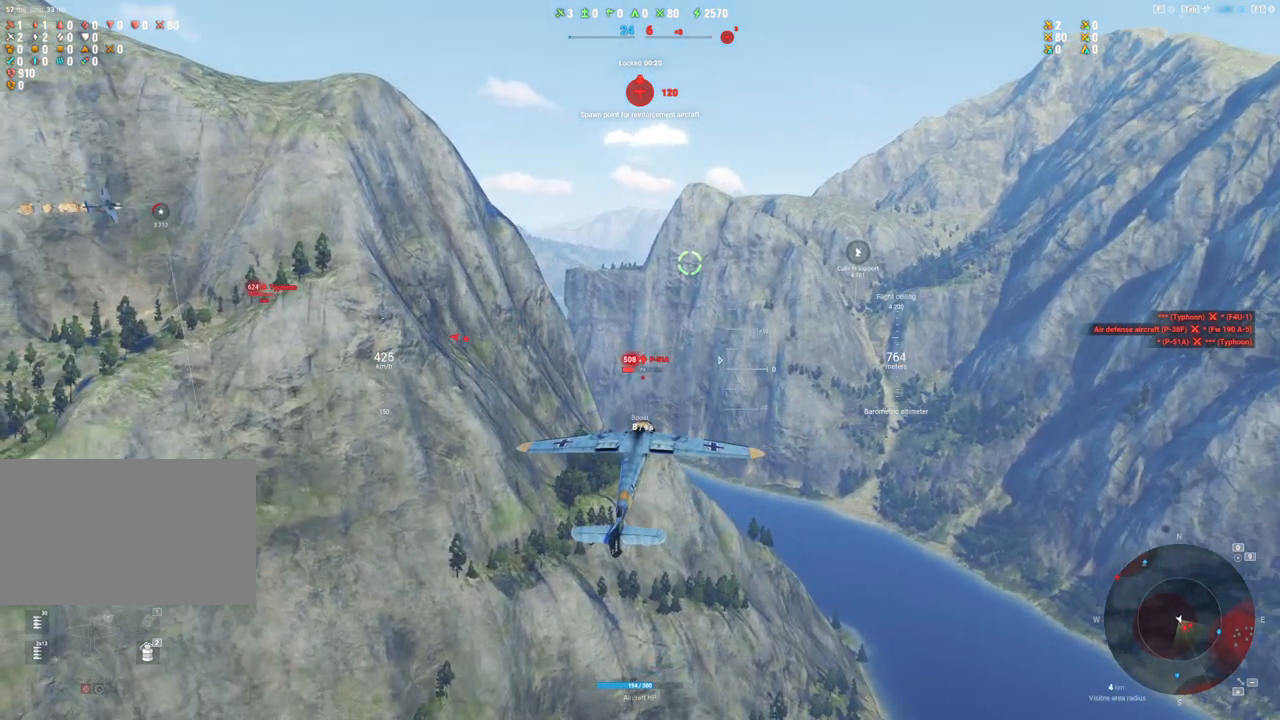
{"keys": ["d"], "mouse": [], "mouse_move": "still", "events": [[133, "d", "down"]]}
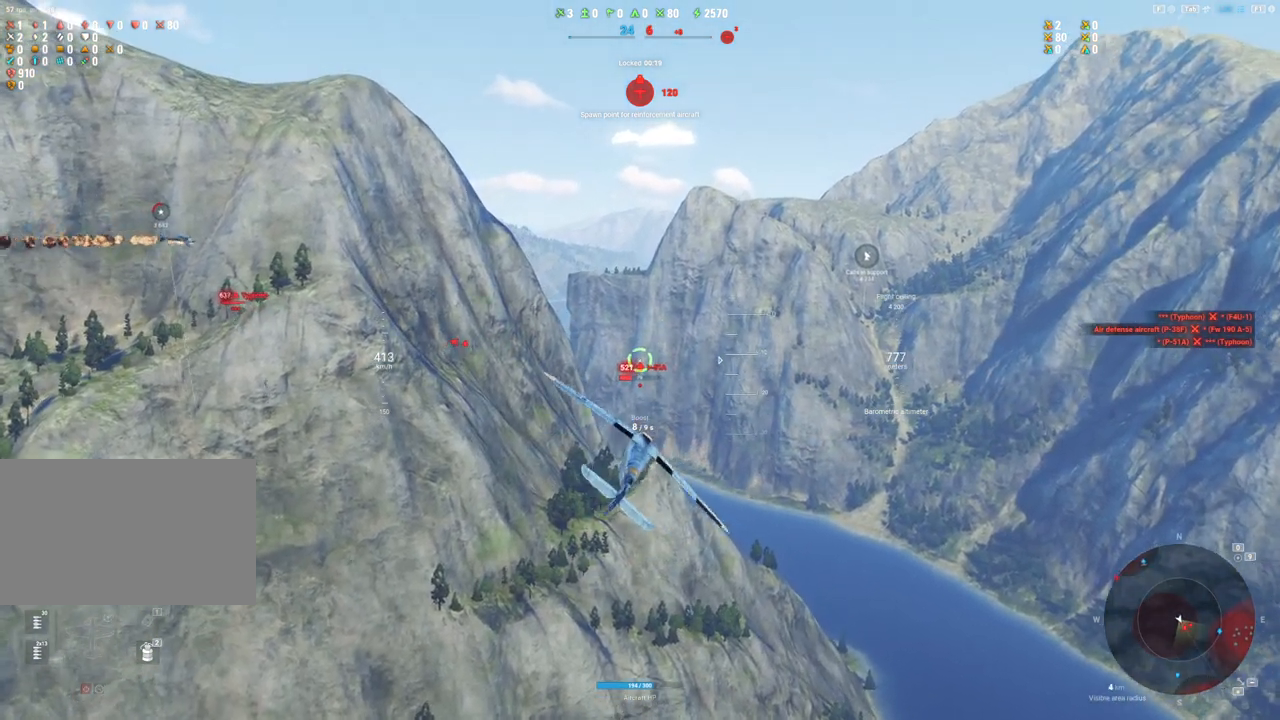
{"keys": ["d"], "mouse": [], "mouse_move": "still", "events": []}
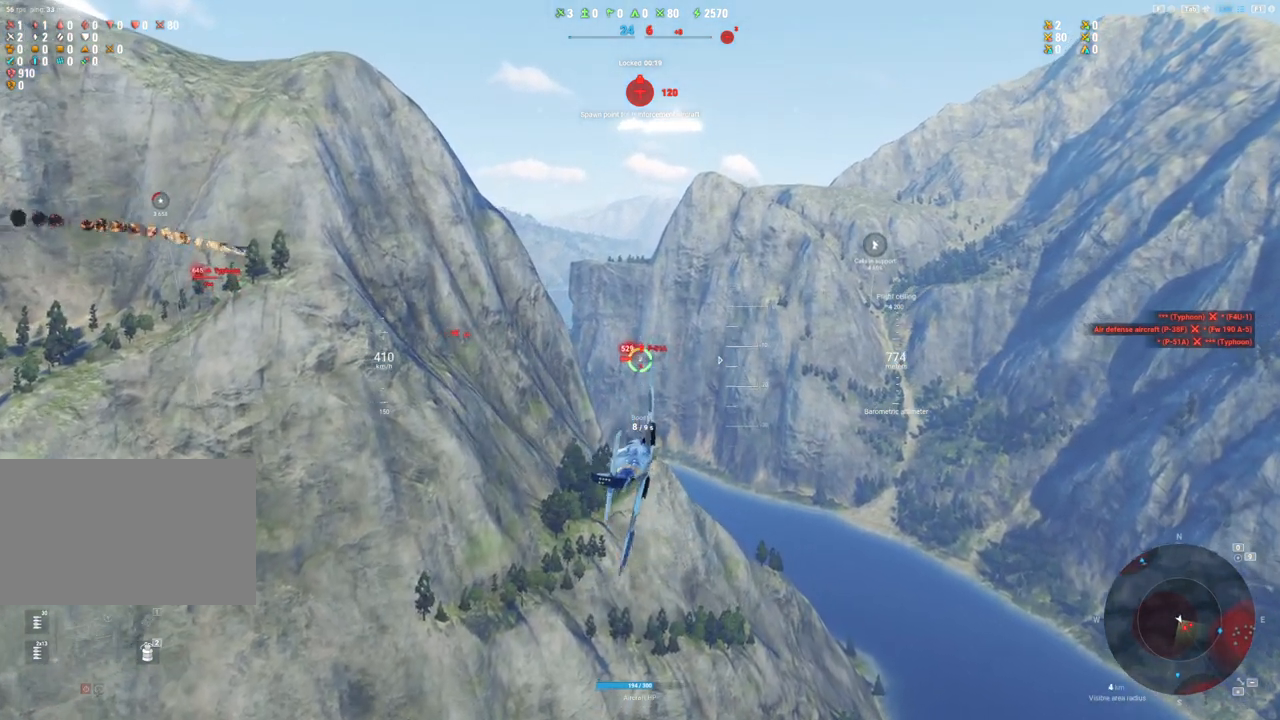
{"keys": [], "mouse": [], "mouse_move": "still", "events": [[300, "d", "up"]]}